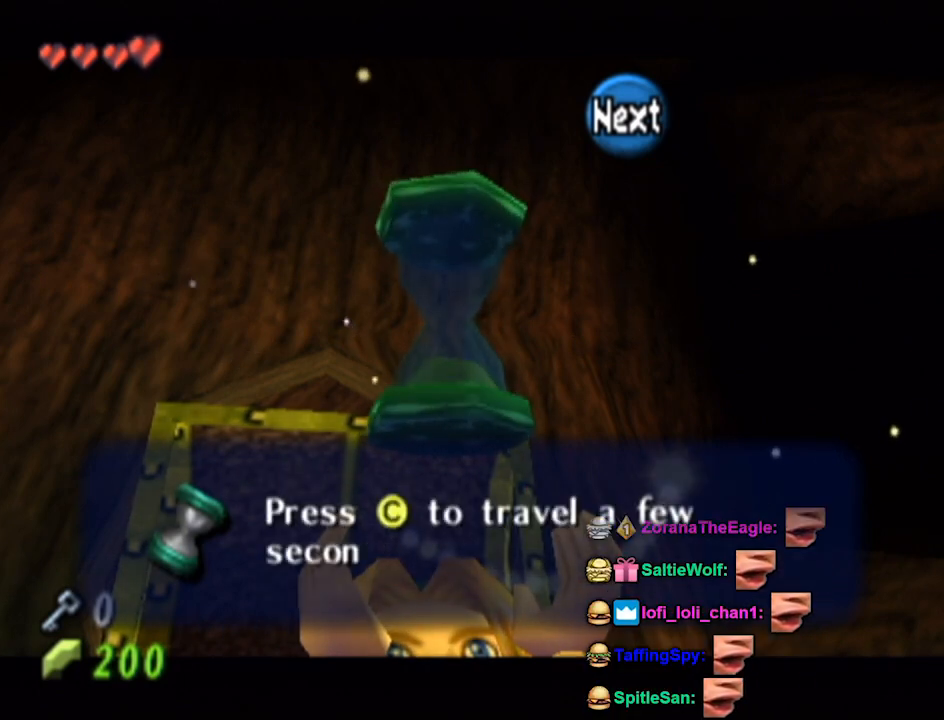
Gameplay with a controller (Nintendo layout); each line is a JSON object with the inputs held at the frame after it. "events" lists button and stick changes between this image and that frame as [ms after this image, input, new state], when the widget could be followed in between. Not read: L3 R3.
{"buttons": [], "left_stick": "center", "right_stick": "center", "events": []}
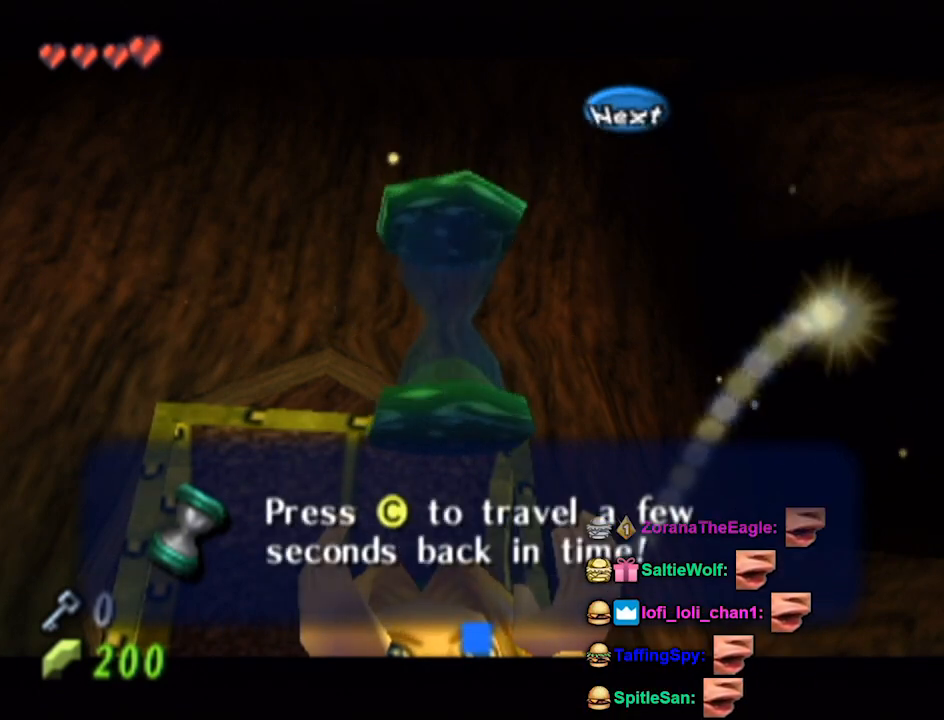
{"buttons": [], "left_stick": "center", "right_stick": "center", "events": []}
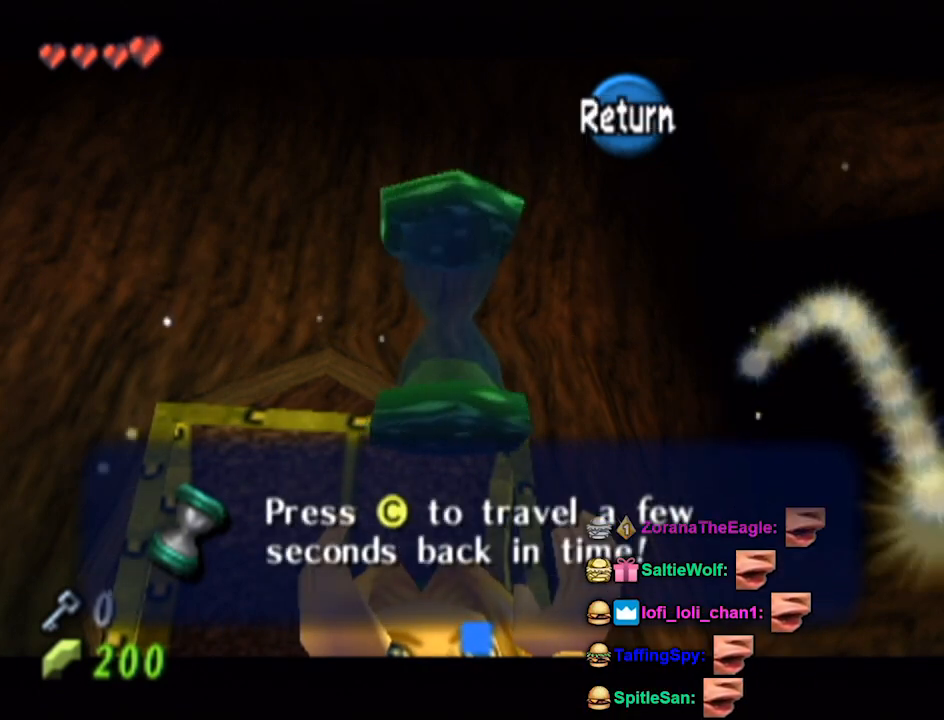
{"buttons": [], "left_stick": "center", "right_stick": "center", "events": [[333, "A", "down"], [467, "A", "up"]]}
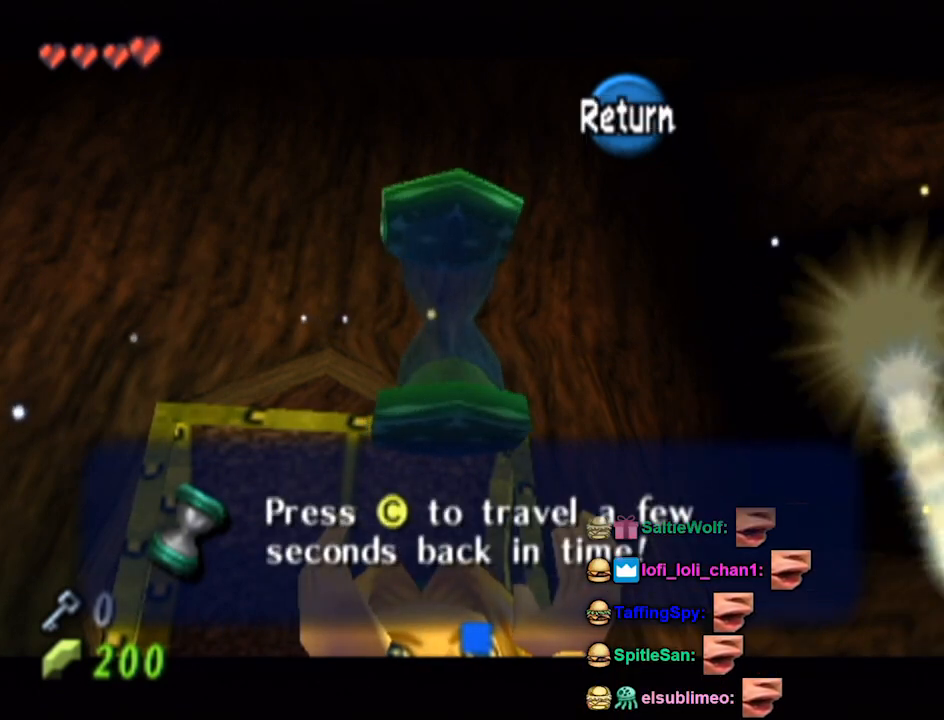
{"buttons": [], "left_stick": "center", "right_stick": "center", "events": []}
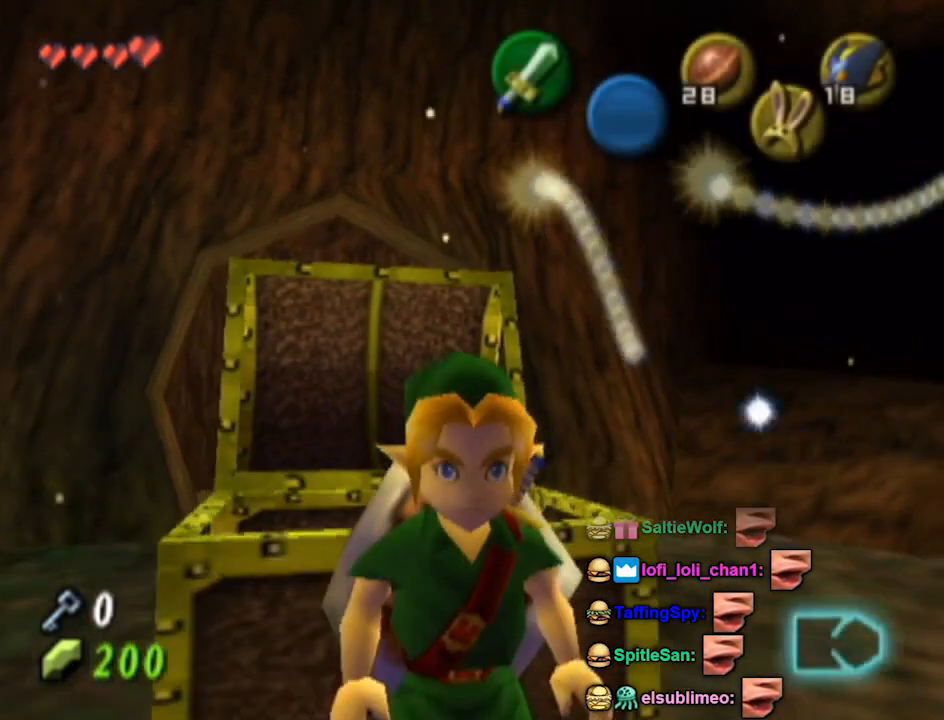
{"buttons": [], "left_stick": "center", "right_stick": "center", "events": []}
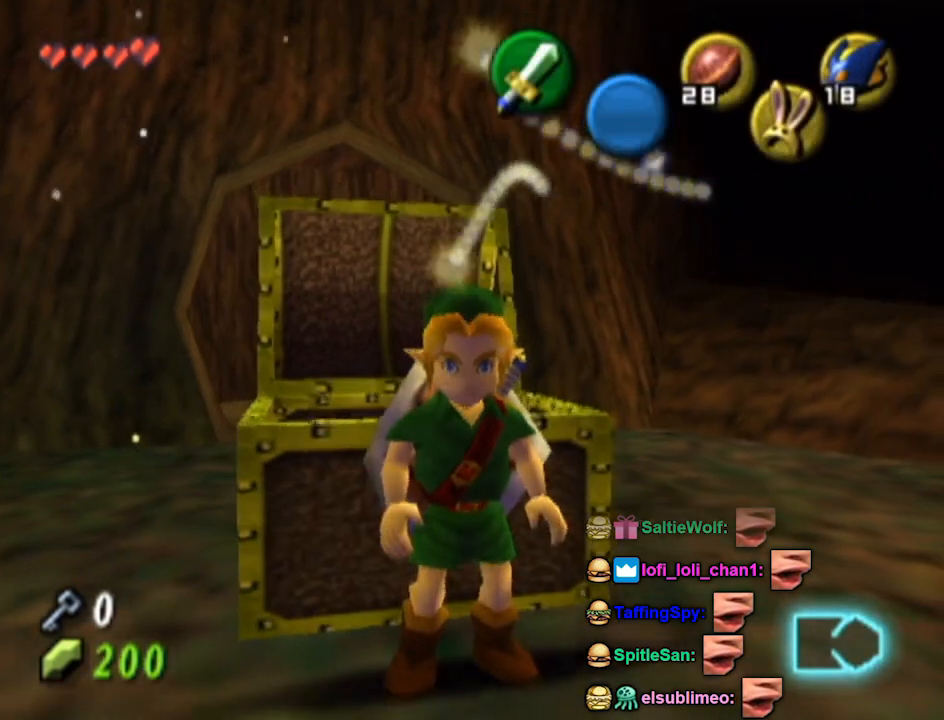
{"buttons": [], "left_stick": "center", "right_stick": "center", "events": [[300, "START", "down"], [433, "START", "up"]]}
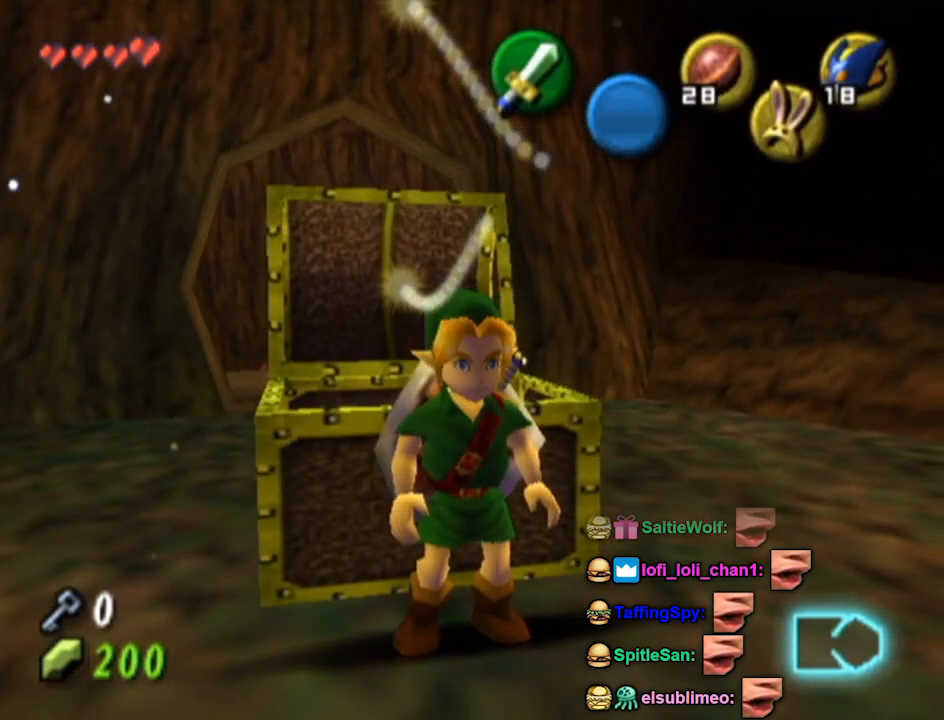
{"buttons": [], "left_stick": "center", "right_stick": "center", "events": []}
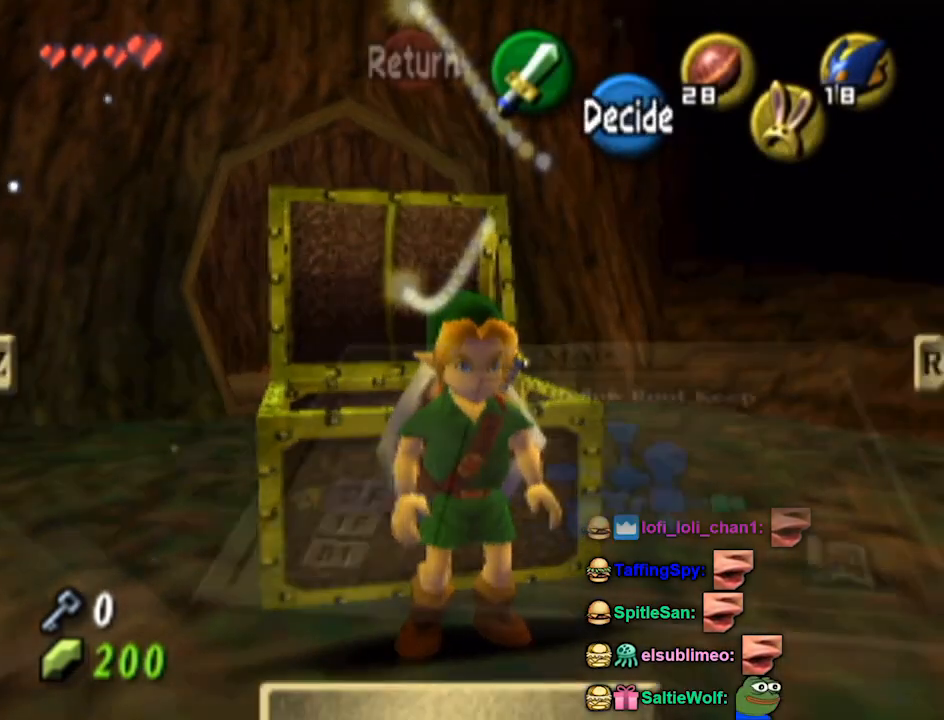
{"buttons": [], "left_stick": "center", "right_stick": "center", "events": []}
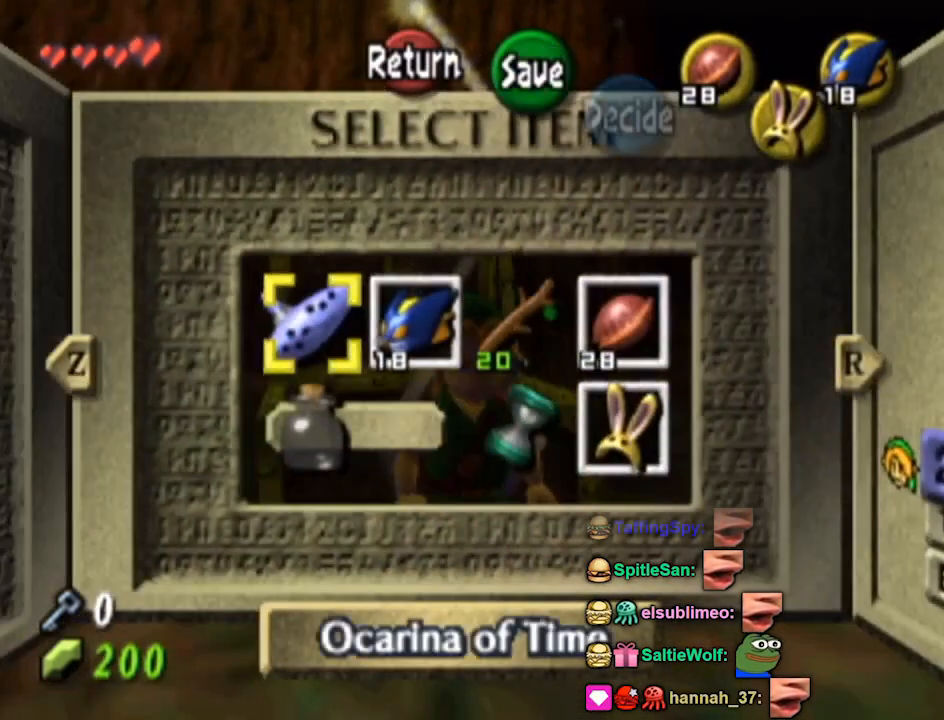
{"buttons": [], "left_stick": "right", "right_stick": "center", "events": [[333, "left_stick", "right"], [433, "left_stick", "center"], [500, "left_stick", "right"]]}
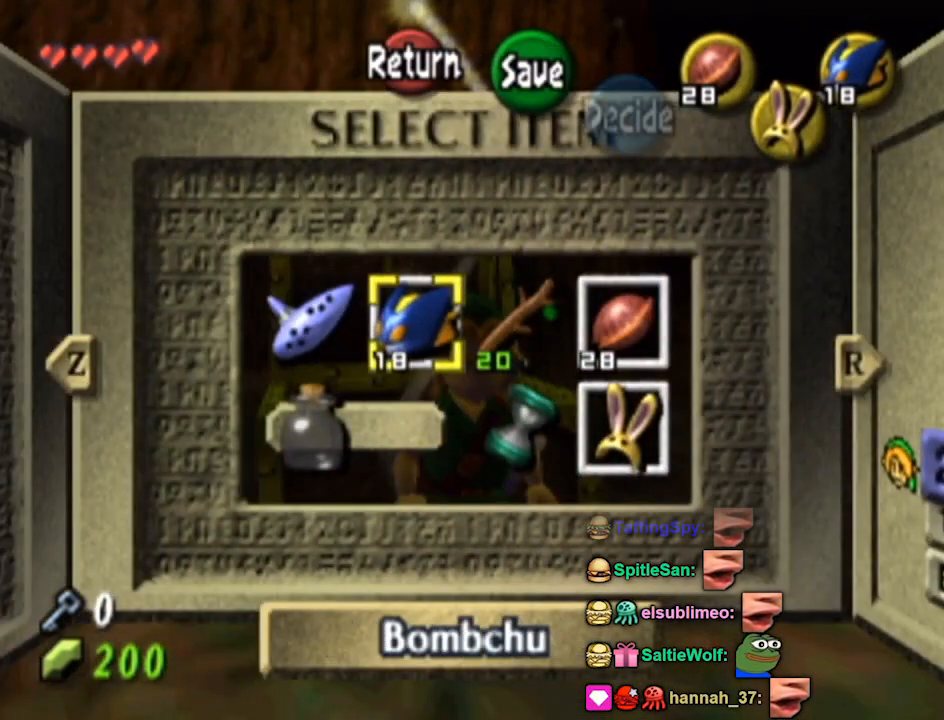
{"buttons": [], "left_stick": "center", "right_stick": "center", "events": [[100, "left_stick", "down"], [133, "Y", "down"], [233, "Y", "up"], [233, "left_stick", "center"]]}
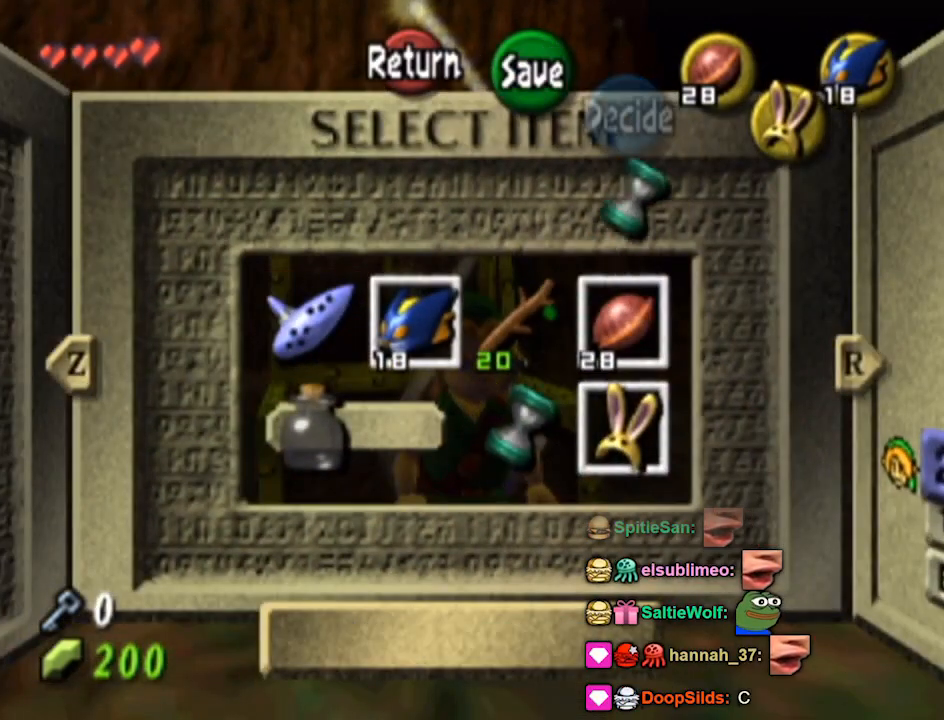
{"buttons": [], "left_stick": "center", "right_stick": "center", "events": []}
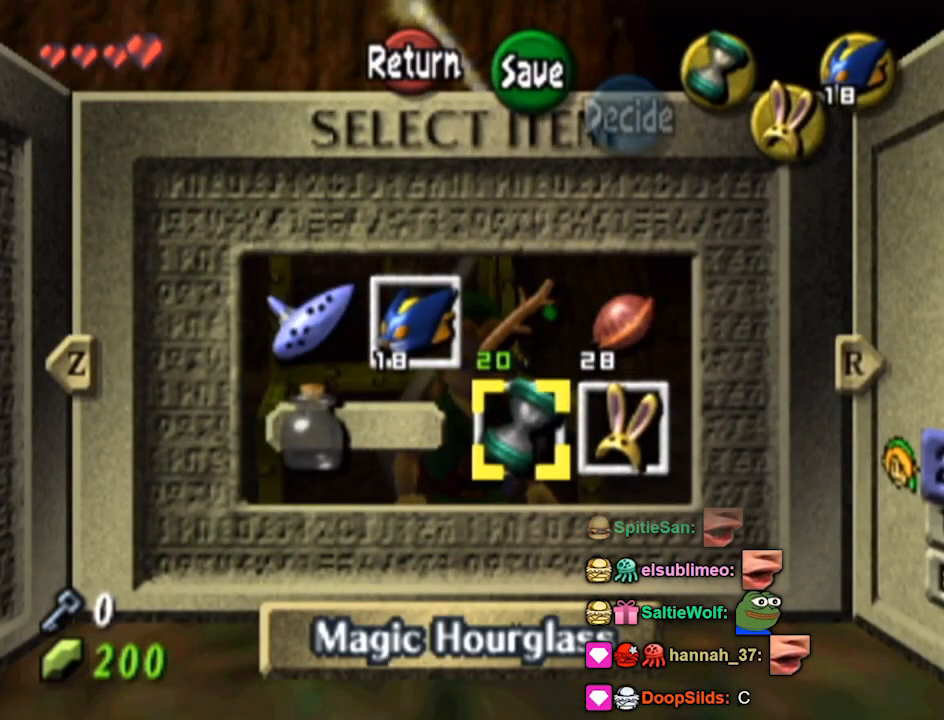
{"buttons": ["A"], "left_stick": "center", "right_stick": "center", "events": [[167, "B", "down"], [267, "B", "up"], [500, "A", "down"]]}
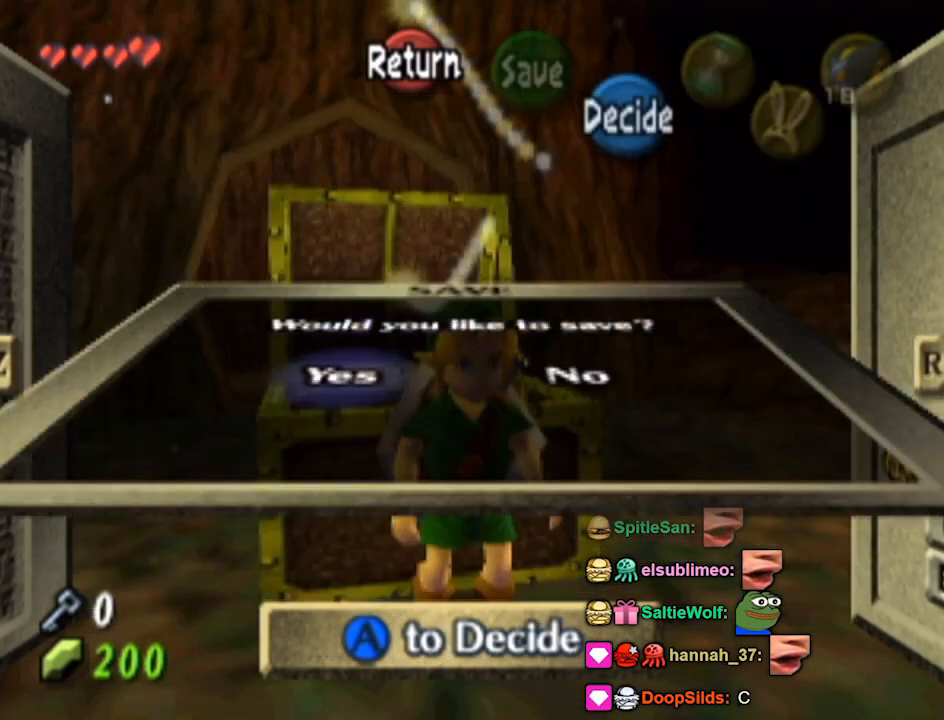
{"buttons": [], "left_stick": "center", "right_stick": "center", "events": [[33, "A", "up"], [67, "A", "down"], [133, "A", "up"]]}
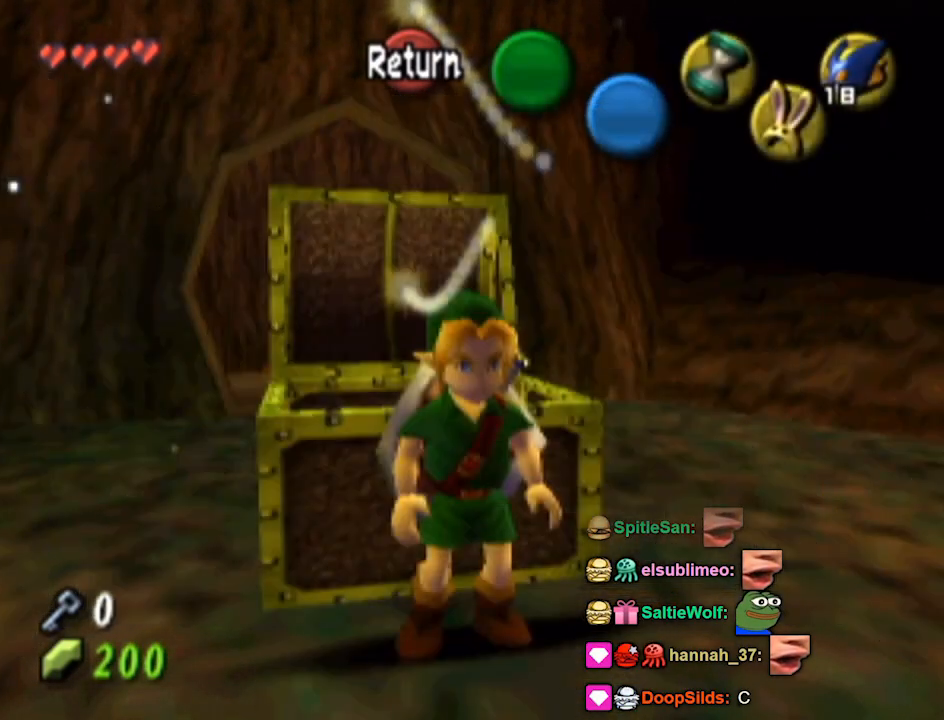
{"buttons": [], "left_stick": "center", "right_stick": "center", "events": [[267, "left_stick", "up"], [400, "left_stick", "center"]]}
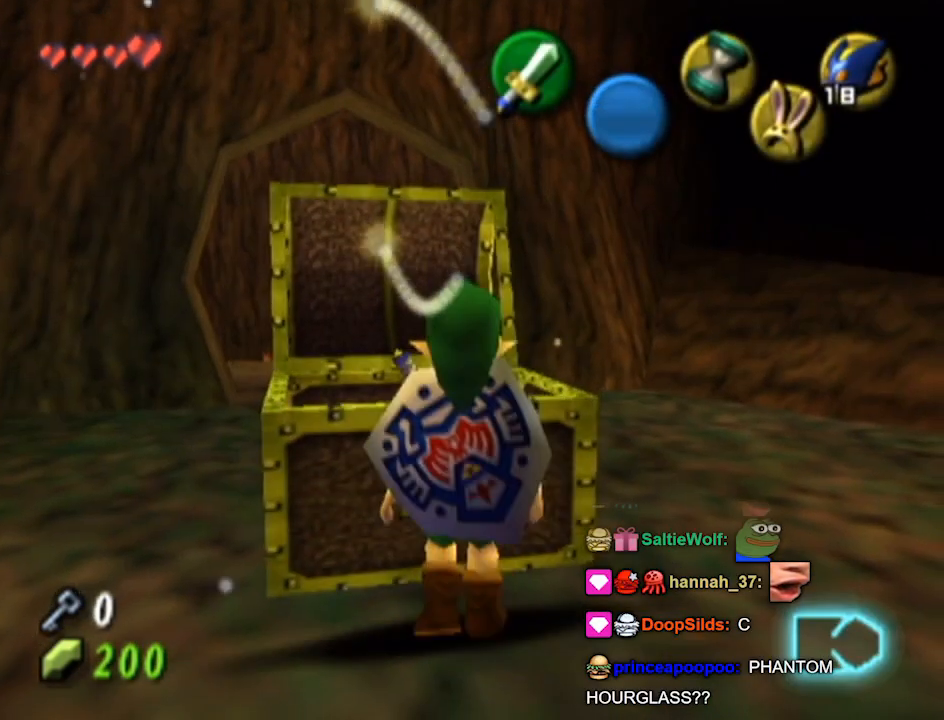
{"buttons": [], "left_stick": "center", "right_stick": "center", "events": [[333, "Y", "down"], [500, "Y", "up"]]}
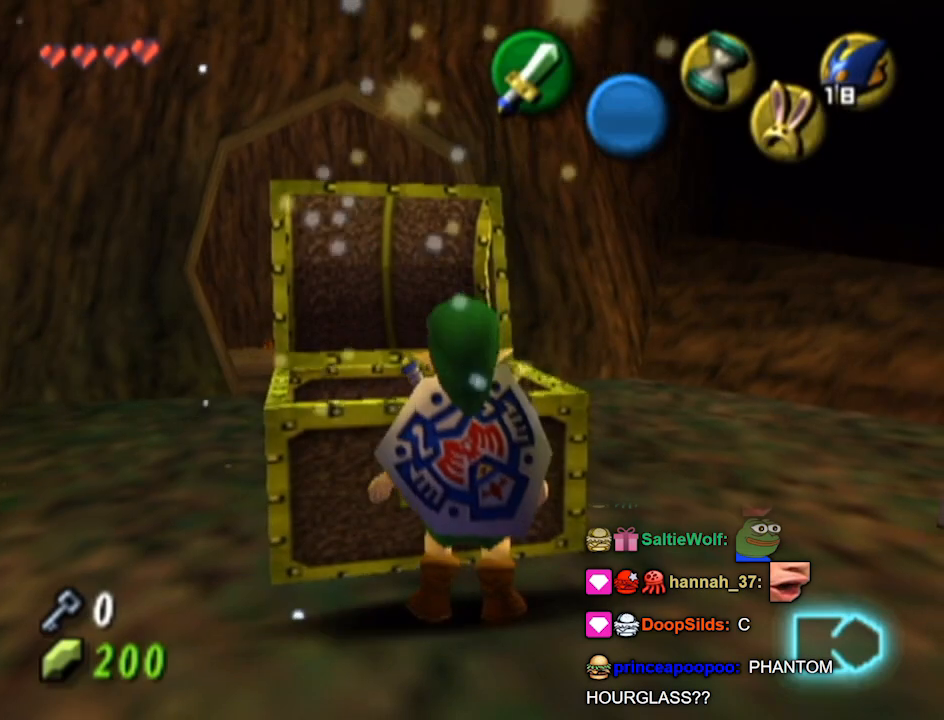
{"buttons": [], "left_stick": "center", "right_stick": "center", "events": []}
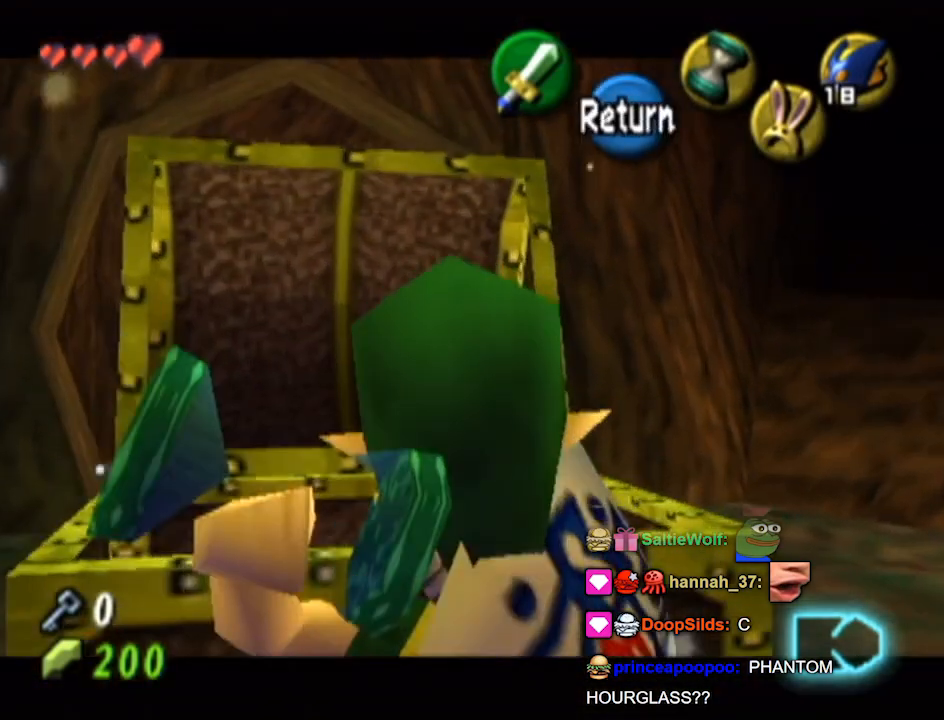
{"buttons": [], "left_stick": "center", "right_stick": "center", "events": []}
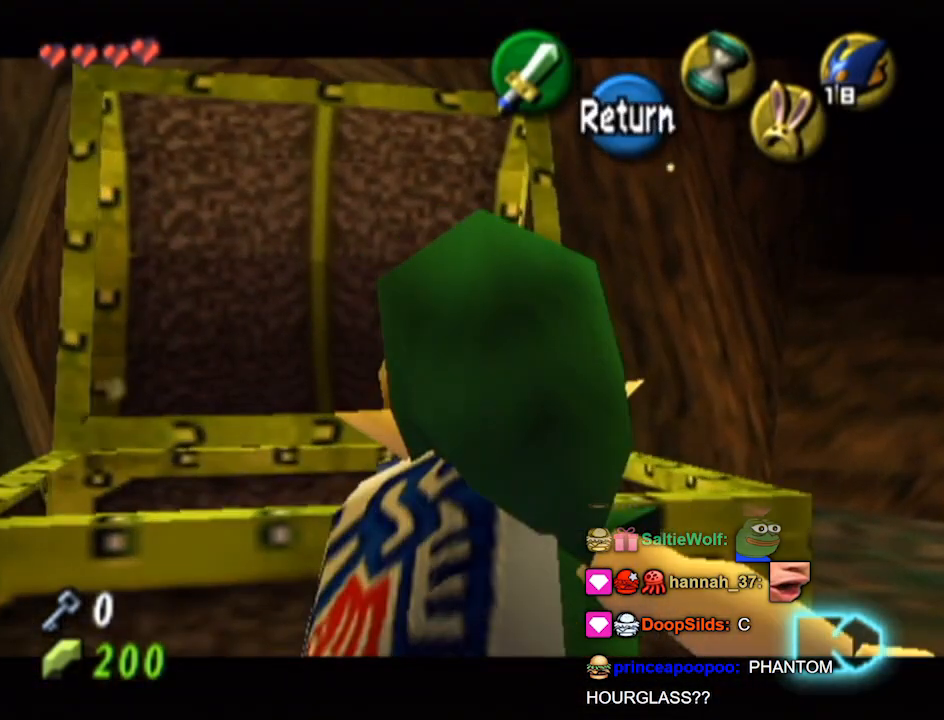
{"buttons": [], "left_stick": "center", "right_stick": "center", "events": []}
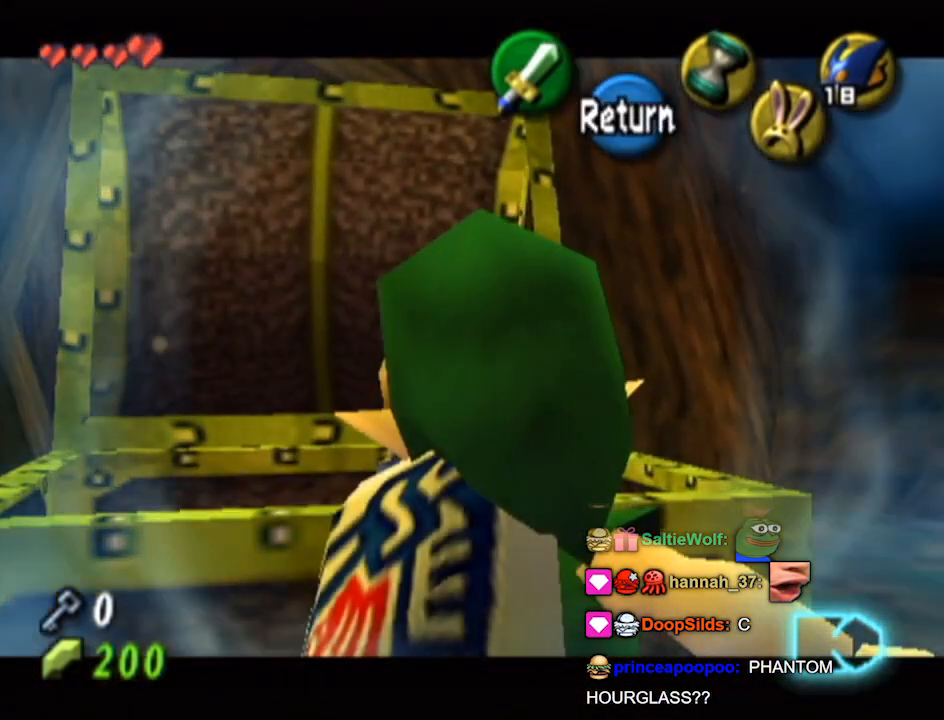
{"buttons": [], "left_stick": "center", "right_stick": "center", "events": []}
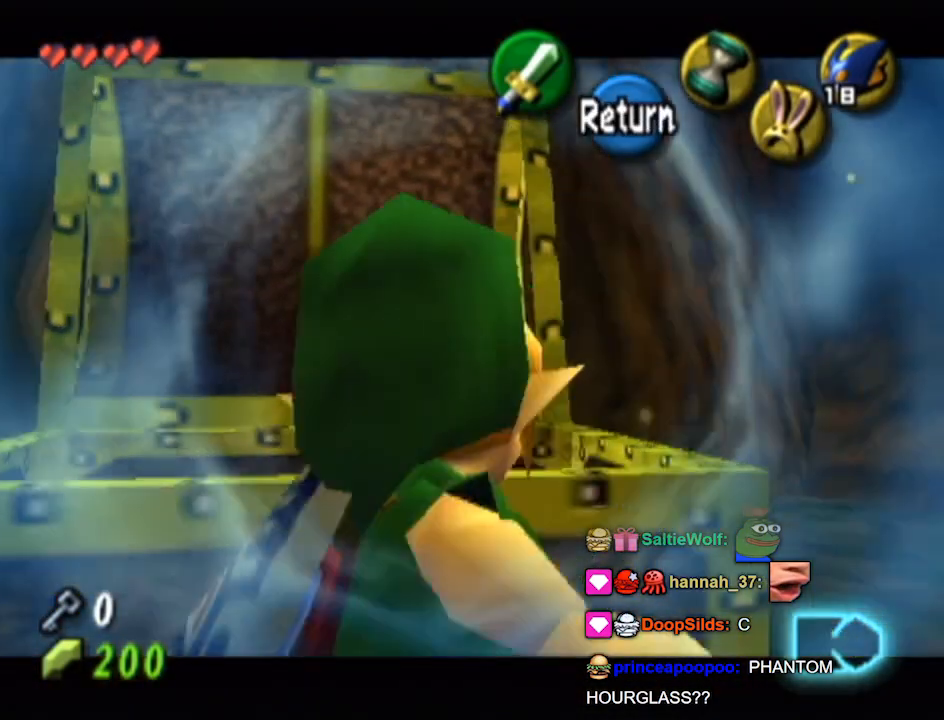
{"buttons": [], "left_stick": "center", "right_stick": "center", "events": []}
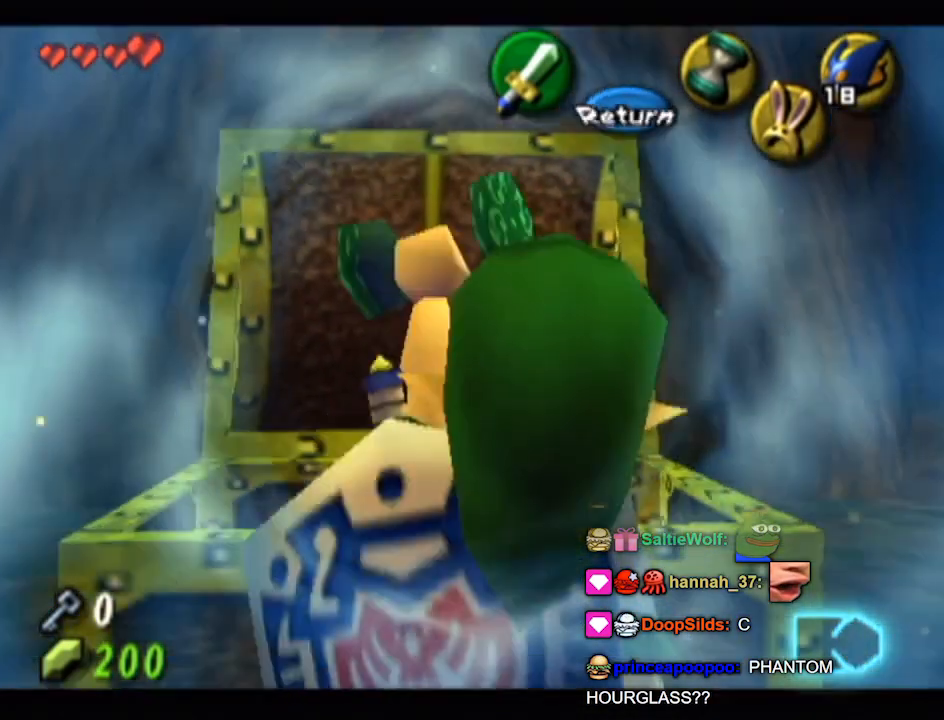
{"buttons": [], "left_stick": "center", "right_stick": "center", "events": []}
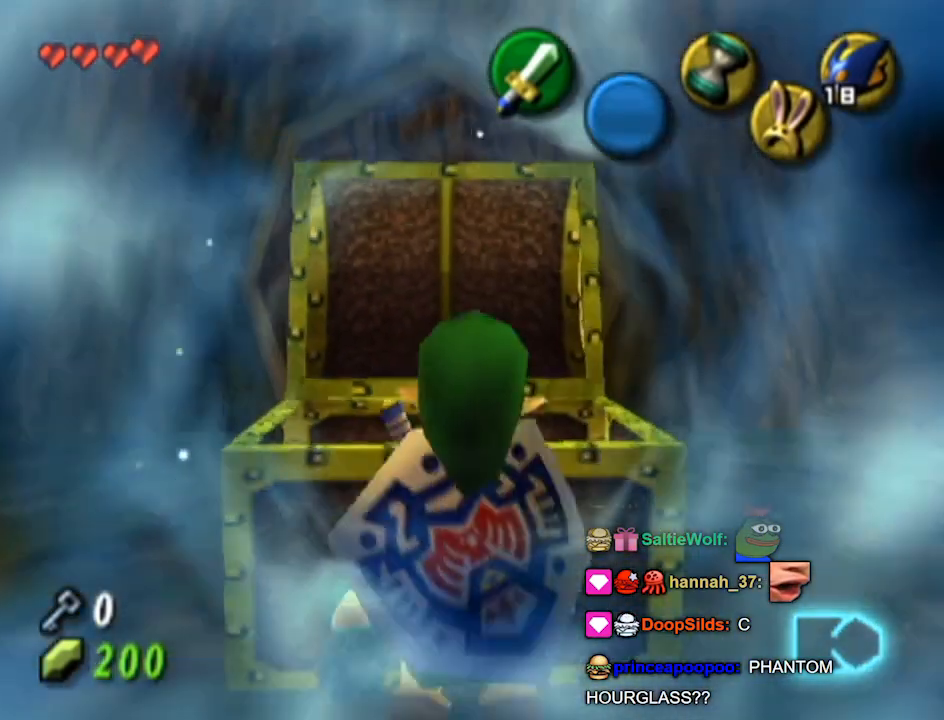
{"buttons": [], "left_stick": "center", "right_stick": "center", "events": []}
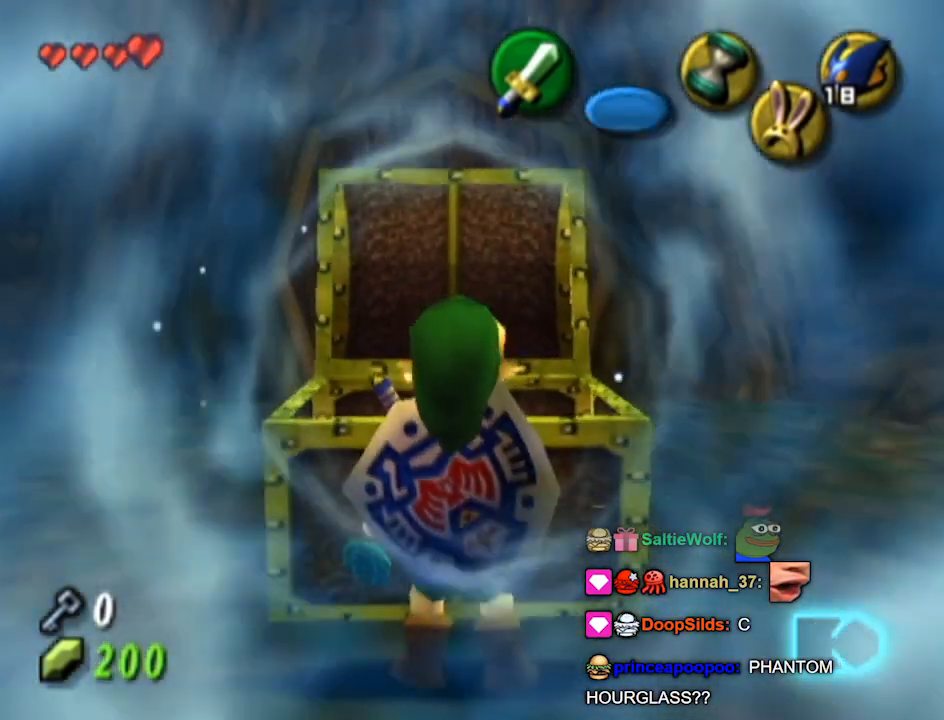
{"buttons": [], "left_stick": "down-right", "right_stick": "center", "events": [[233, "left_stick", "down-right"]]}
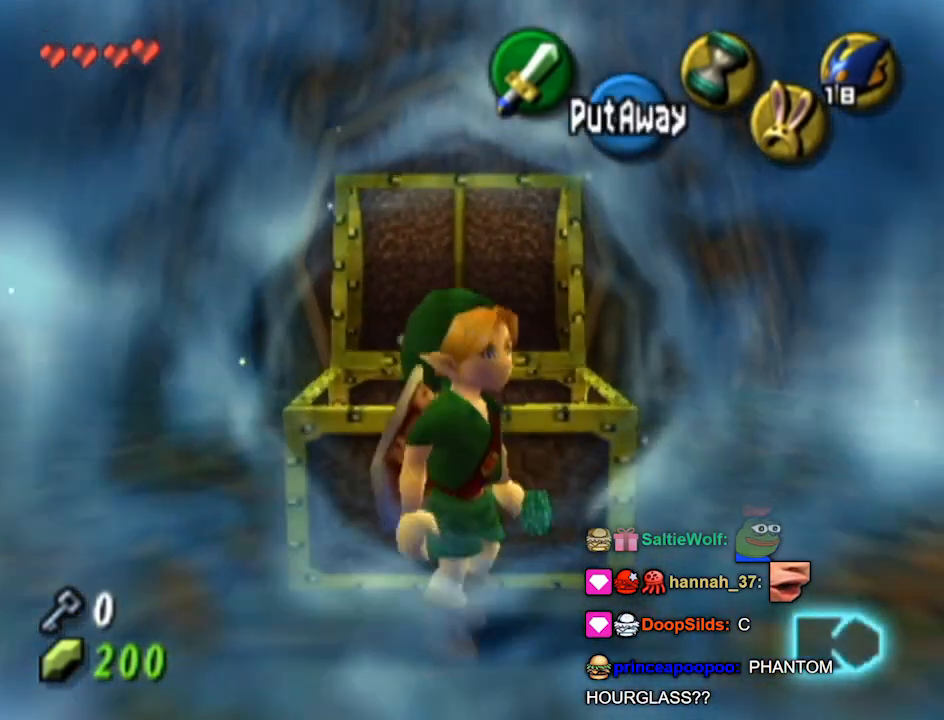
{"buttons": [], "left_stick": "center", "right_stick": "center", "events": [[33, "left_stick", "right"], [333, "left_stick", "center"]]}
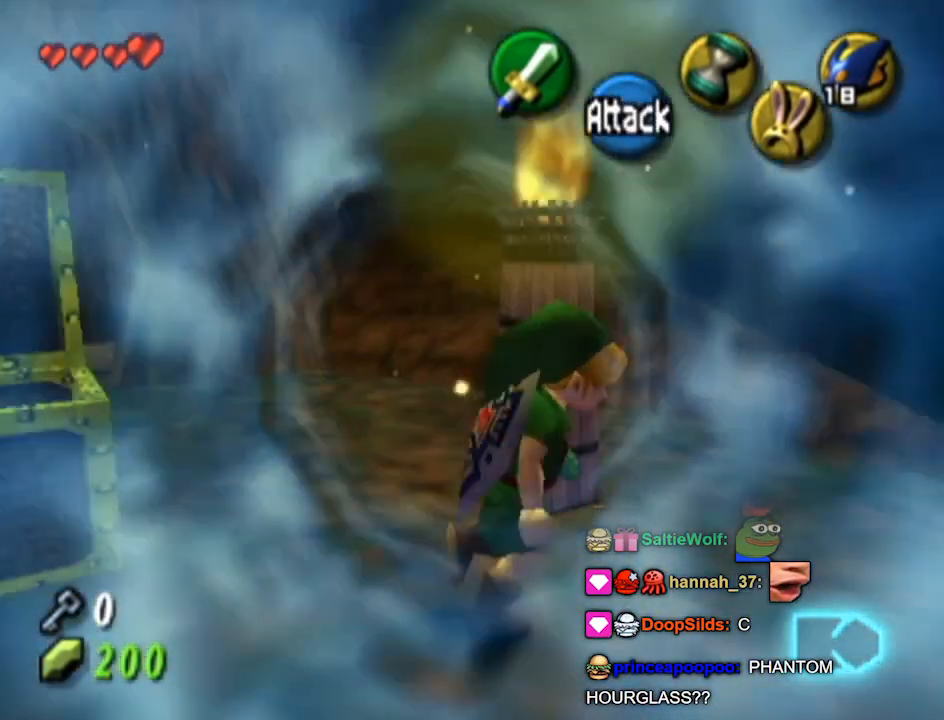
{"buttons": [], "left_stick": "center", "right_stick": "center", "events": []}
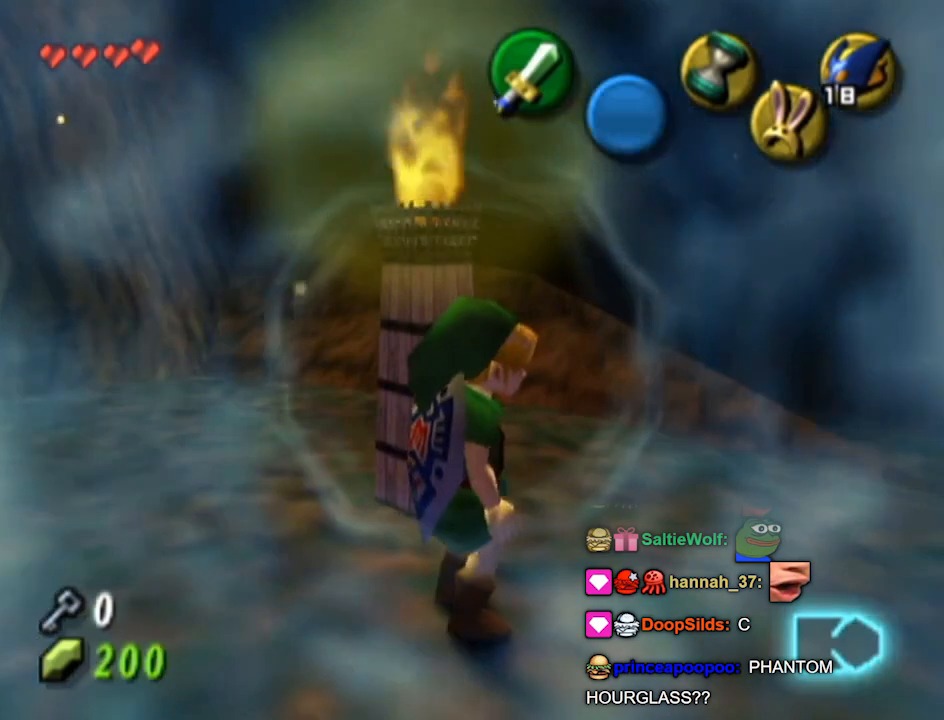
{"buttons": [], "left_stick": "left", "right_stick": "center", "events": [[433, "left_stick", "left"], [467, "L1", "down"], [500, "L1", "up"]]}
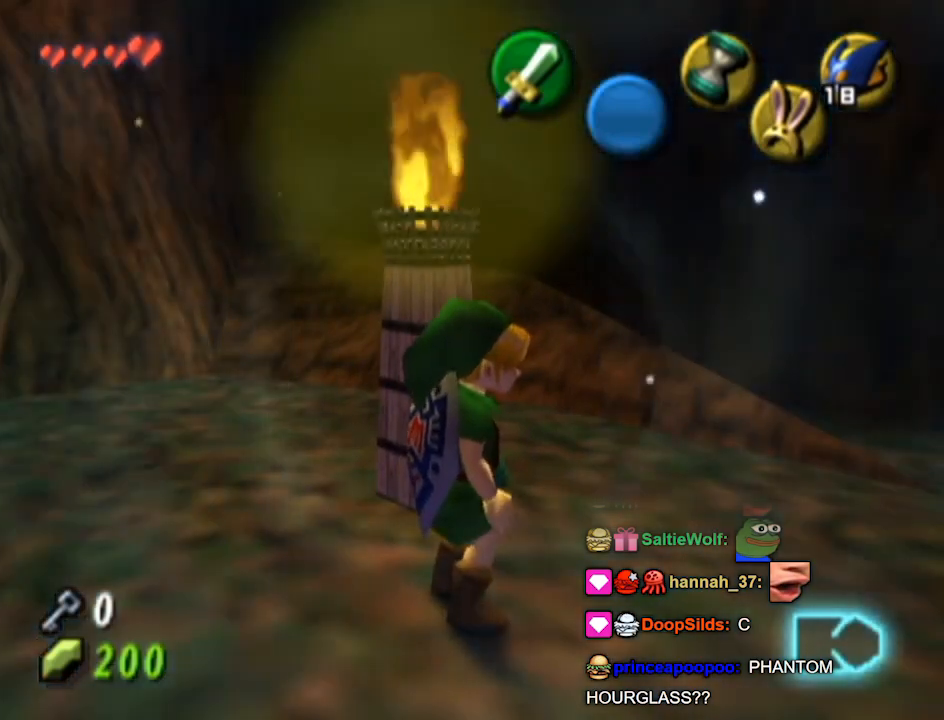
{"buttons": ["L1"], "left_stick": "center", "right_stick": "center", "events": [[33, "L1", "down"], [67, "left_stick", "center"]]}
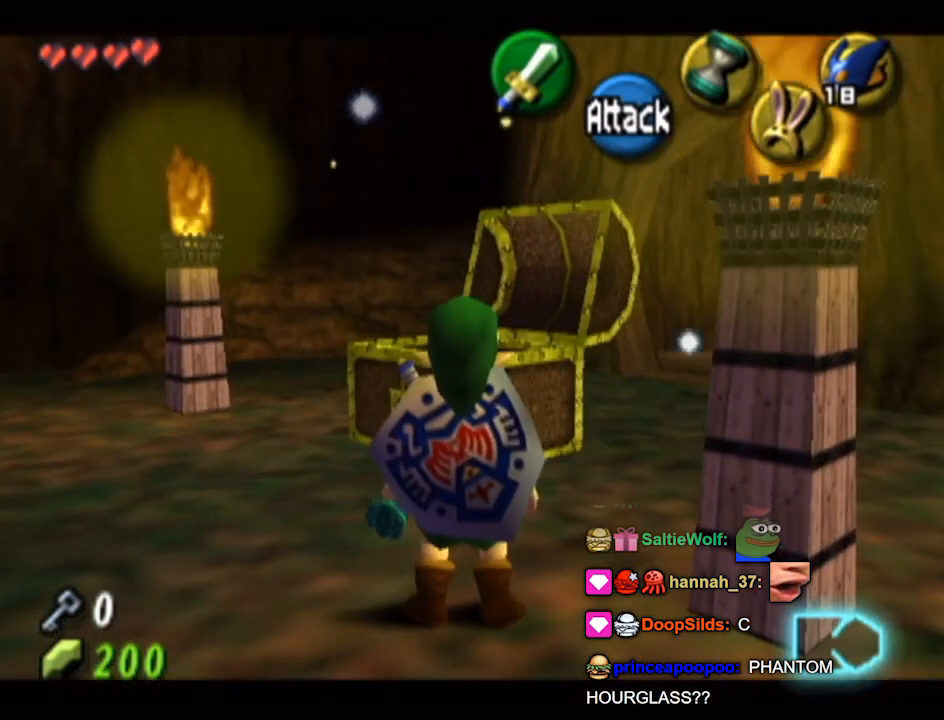
{"buttons": [], "left_stick": "left", "right_stick": "center", "events": [[133, "L1", "up"], [200, "left_stick", "left"]]}
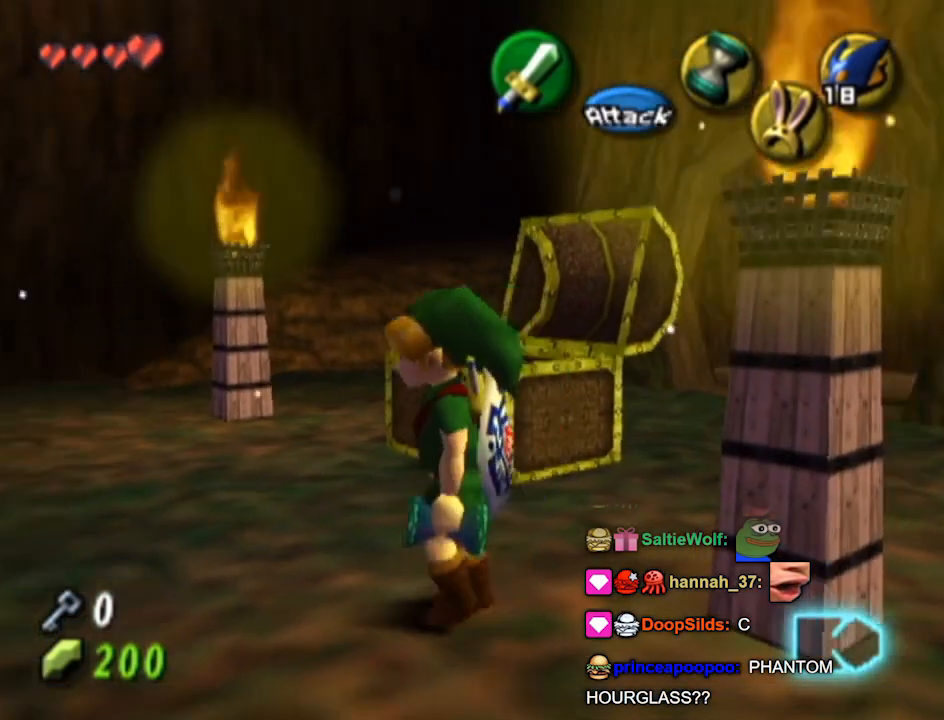
{"buttons": [], "left_stick": "center", "right_stick": "center", "events": [[33, "left_stick", "center"], [333, "left_stick", "up"], [500, "left_stick", "center"]]}
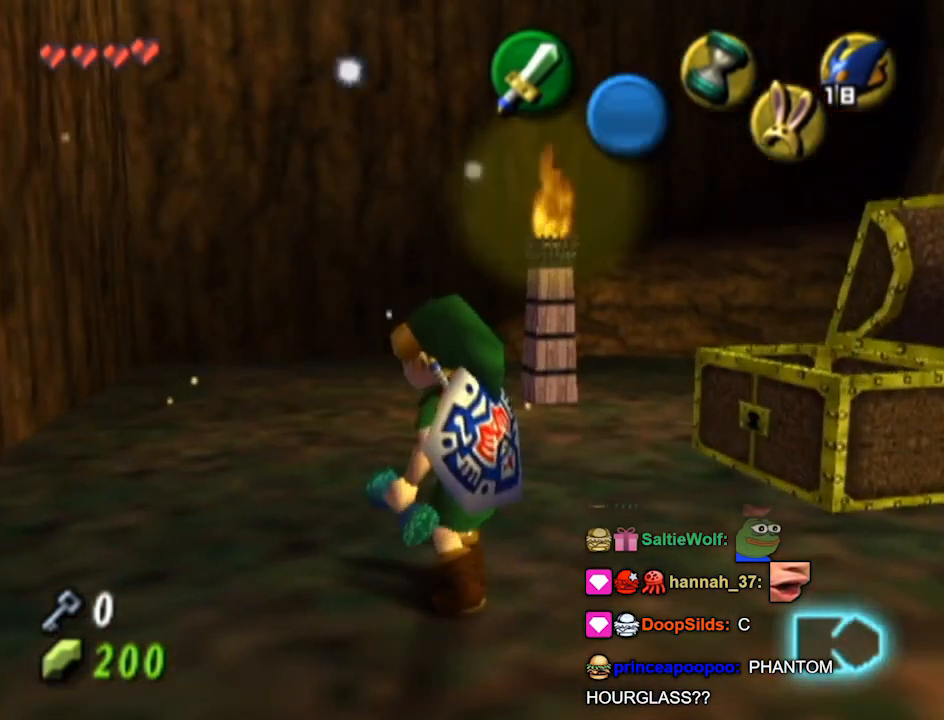
{"buttons": ["Y"], "left_stick": "center", "right_stick": "center", "events": [[33, "Y", "down"]]}
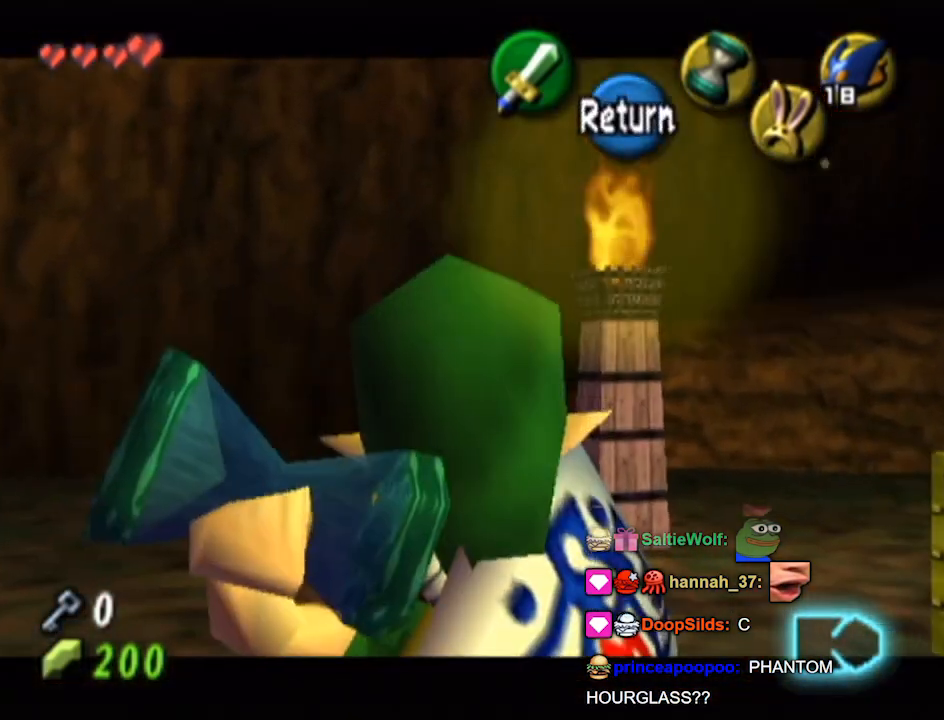
{"buttons": ["Y"], "left_stick": "center", "right_stick": "center", "events": []}